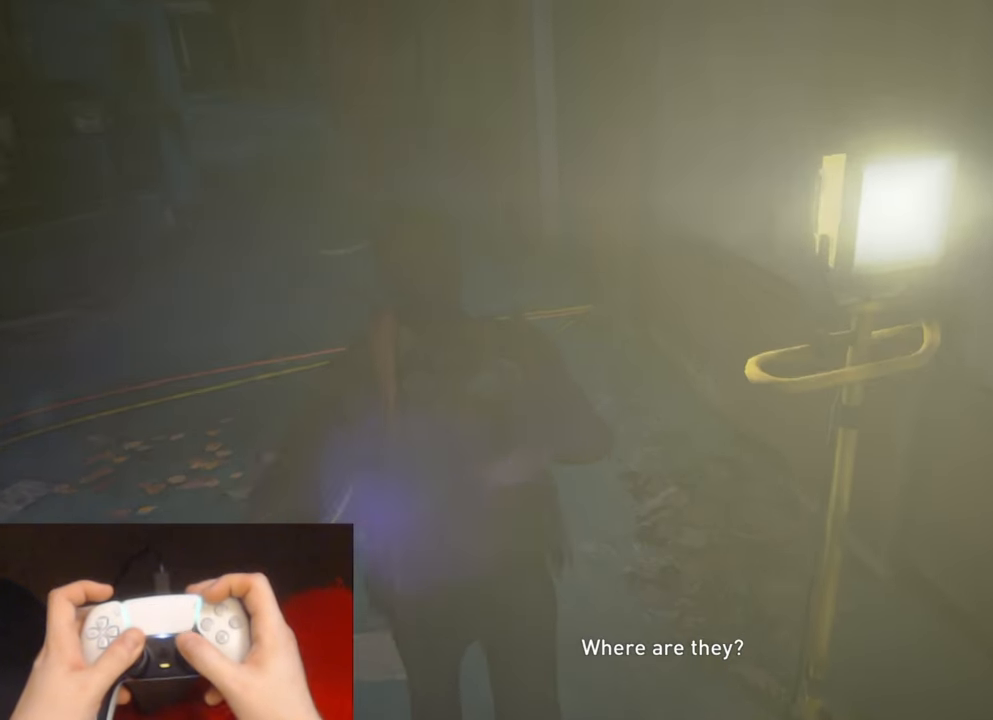
Gameplay with a controller (PlayStation layout); each line is a JSON object with the inputs held at the frame after it. "events" lists button and stick changes between this image and that frame as [ms after this image, input, new state], when the widget could be followed in between. Not read: HOME.
{"buttons": ["L2"], "left_stick": "up-left", "right_stick": "right", "events": [[350, "right_stick", "right"]]}
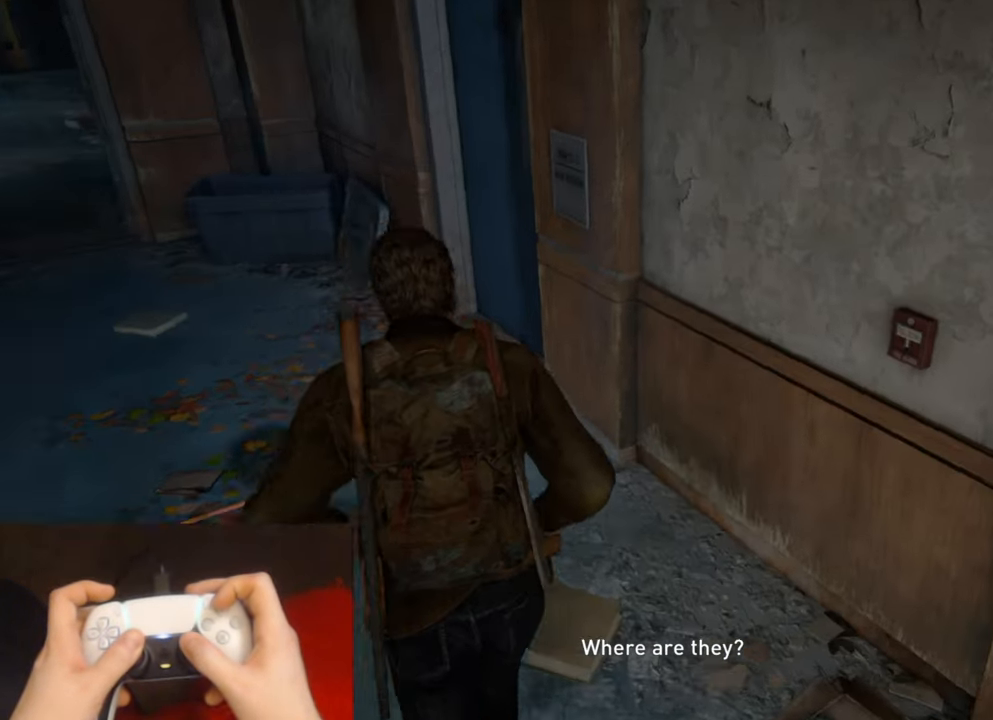
{"buttons": ["L2"], "left_stick": "up", "right_stick": "center", "events": [[366, "TRIANGLE", "down"], [383, "right_stick", "center"], [450, "TRIANGLE", "up"], [450, "left_stick", "up"]]}
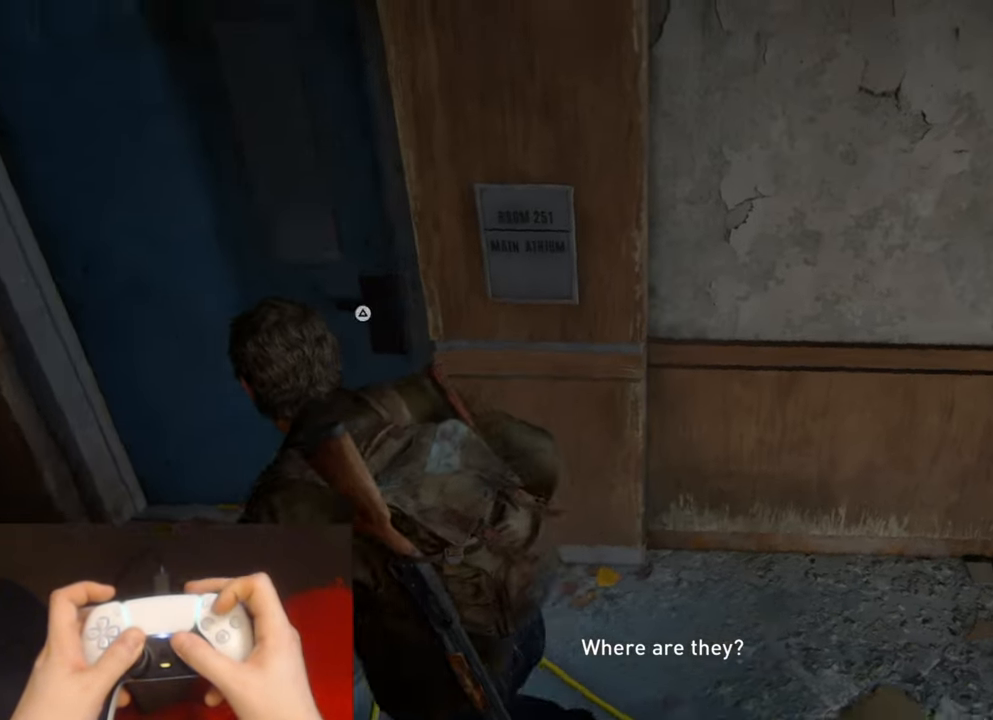
{"buttons": ["L2"], "left_stick": "up", "right_stick": "center", "events": [[50, "TRIANGLE", "down"], [133, "TRIANGLE", "up"], [233, "TRIANGLE", "down"], [333, "TRIANGLE", "up"]]}
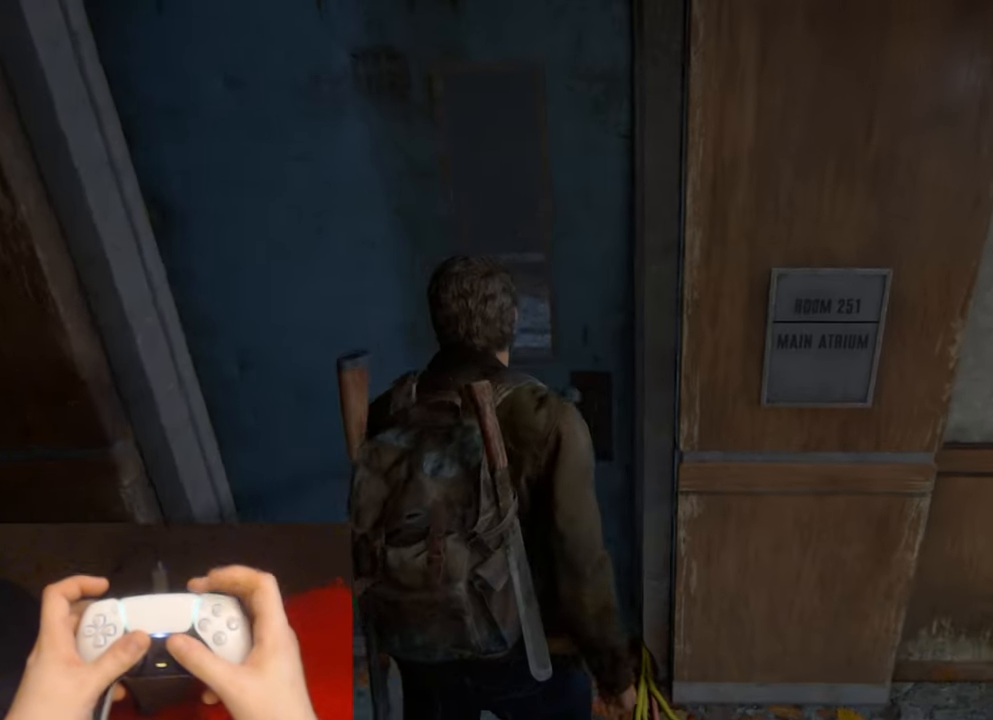
{"buttons": ["L2"], "left_stick": "up", "right_stick": "center", "events": [[383, "right_stick", "right"], [500, "right_stick", "center"]]}
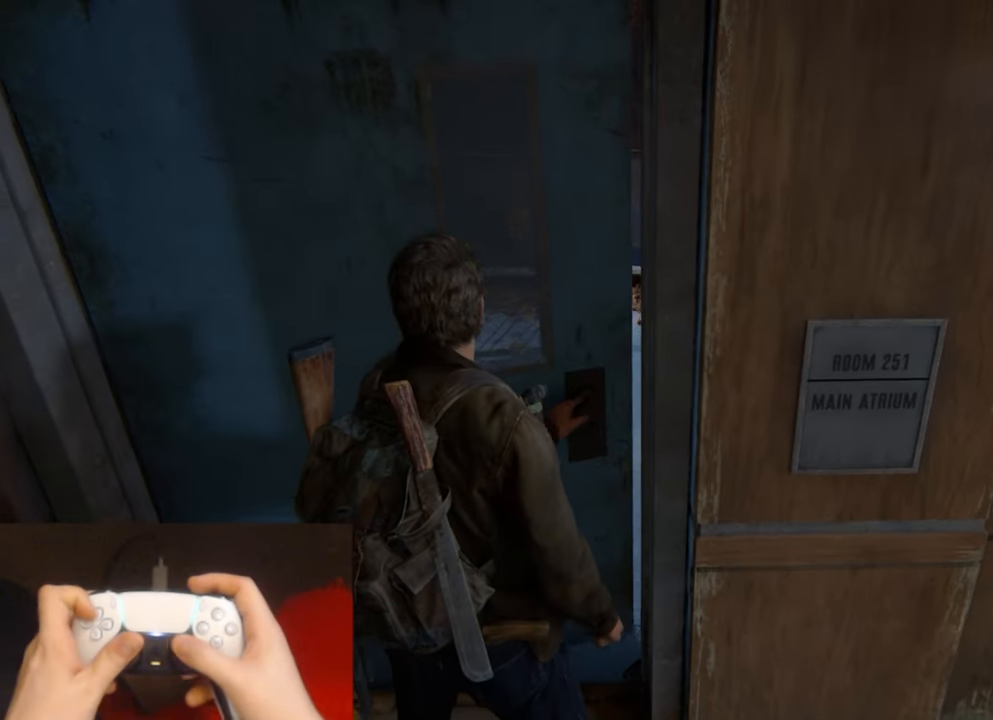
{"buttons": ["L2"], "left_stick": "up", "right_stick": "center", "events": [[183, "right_stick", "right"], [366, "DPAD_UP", "down"], [366, "right_stick", "center"], [450, "DPAD_UP", "up"]]}
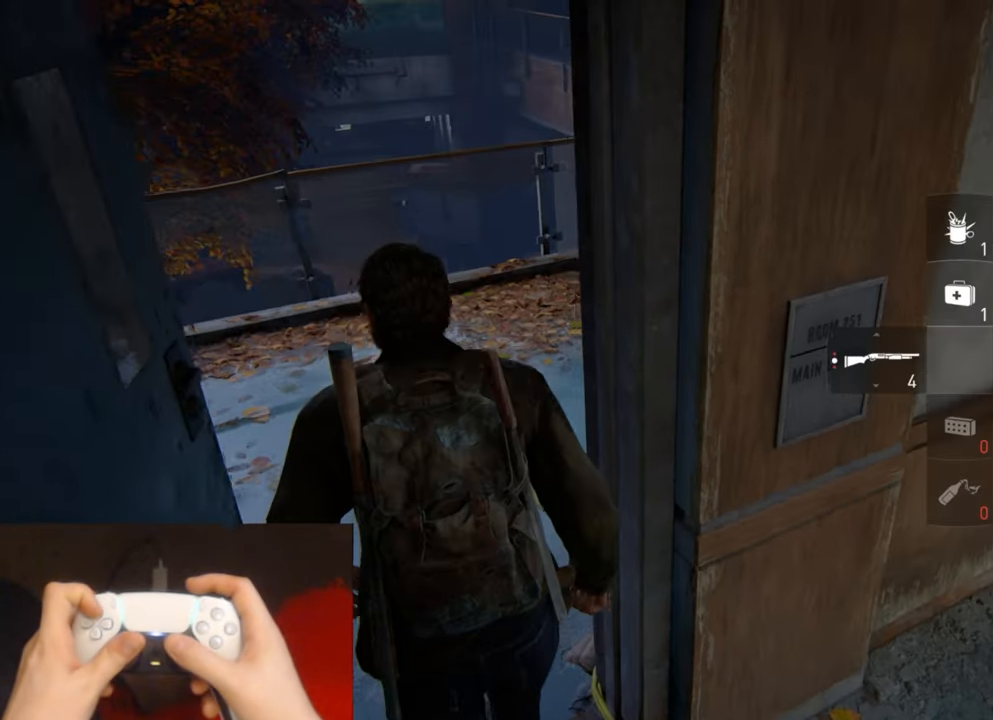
{"buttons": ["L2"], "left_stick": "up", "right_stick": "center", "events": [[16, "right_stick", "right"], [50, "DPAD_UP", "down"], [133, "DPAD_UP", "up"], [316, "right_stick", "center"]]}
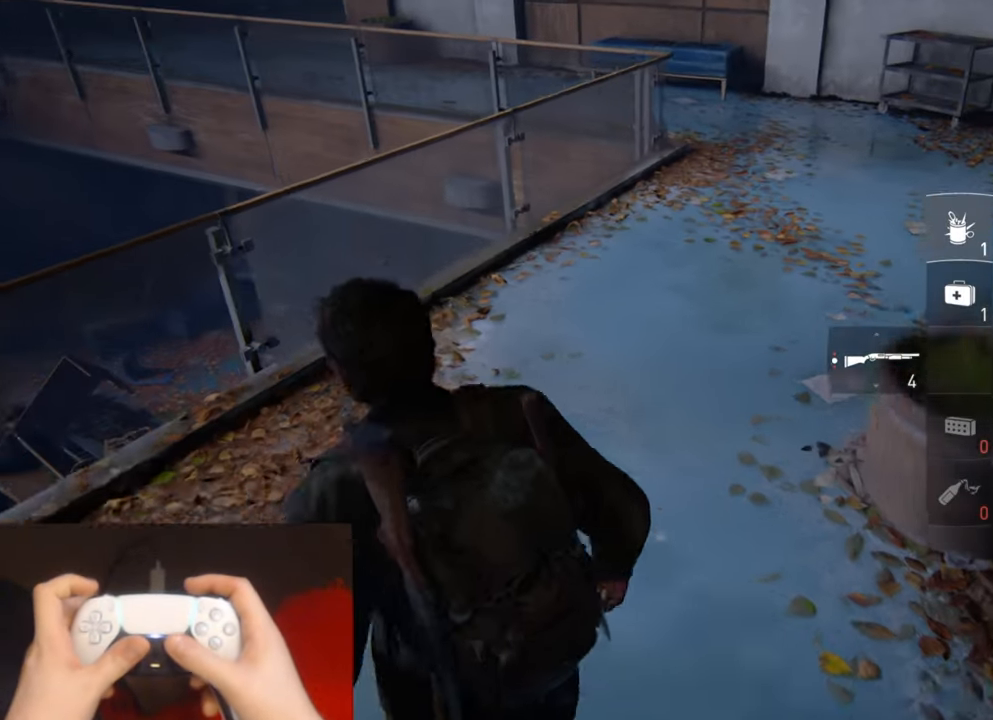
{"buttons": ["L2"], "left_stick": "up", "right_stick": "center", "events": []}
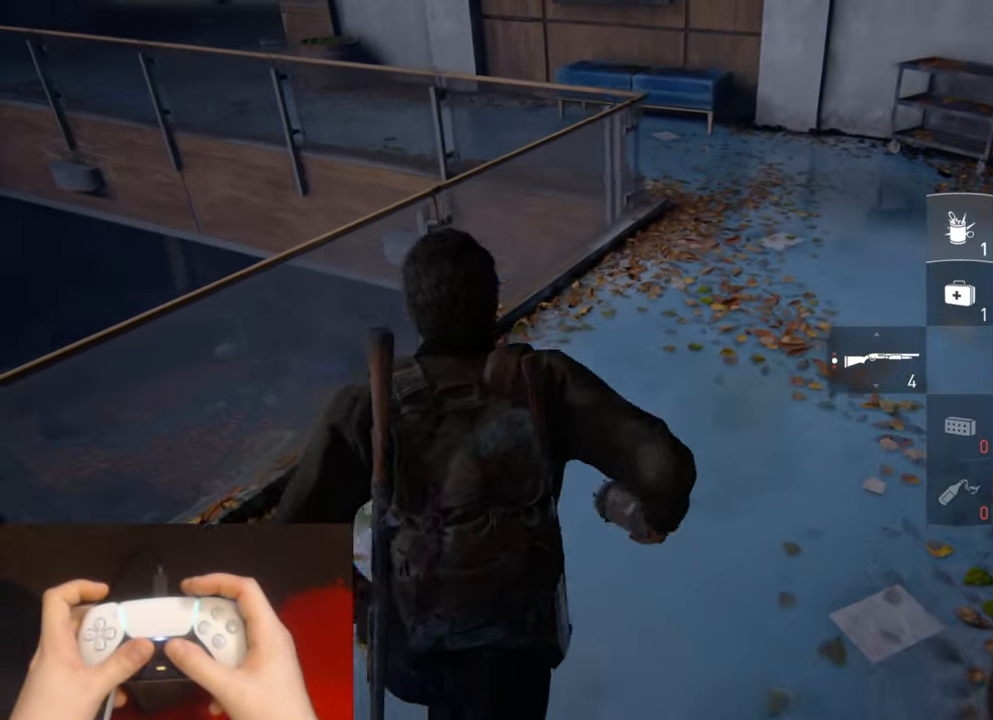
{"buttons": ["L2"], "left_stick": "up-right", "right_stick": "center", "events": [[416, "left_stick", "up-right"]]}
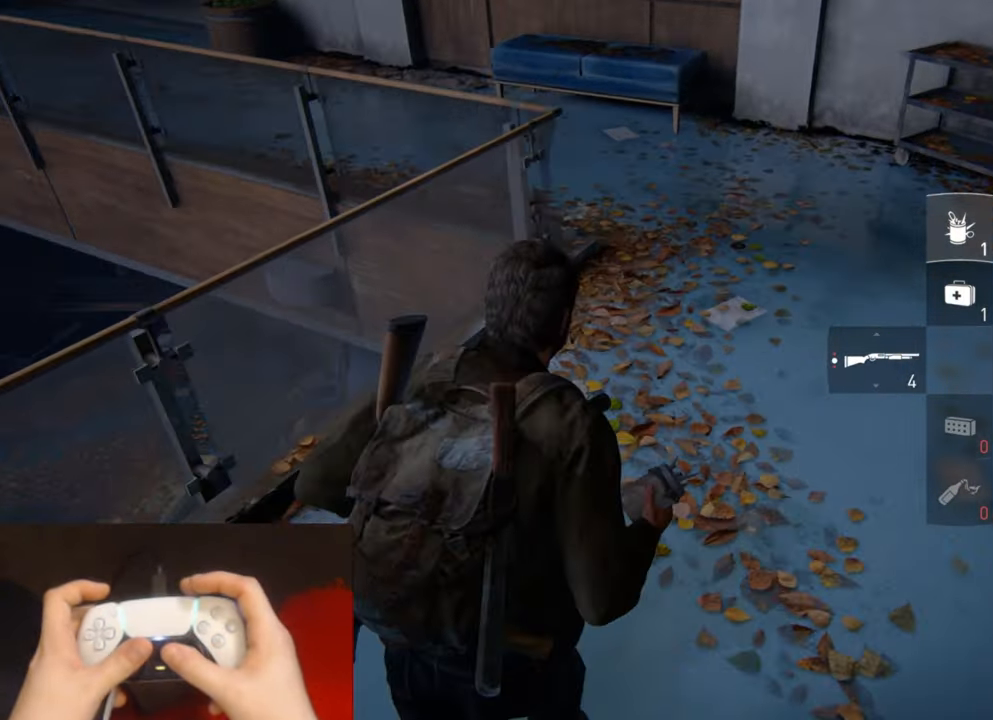
{"buttons": ["L2", "R1"], "left_stick": "up-right", "right_stick": "down-left", "events": [[100, "right_stick", "down-left"], [483, "R1", "down"]]}
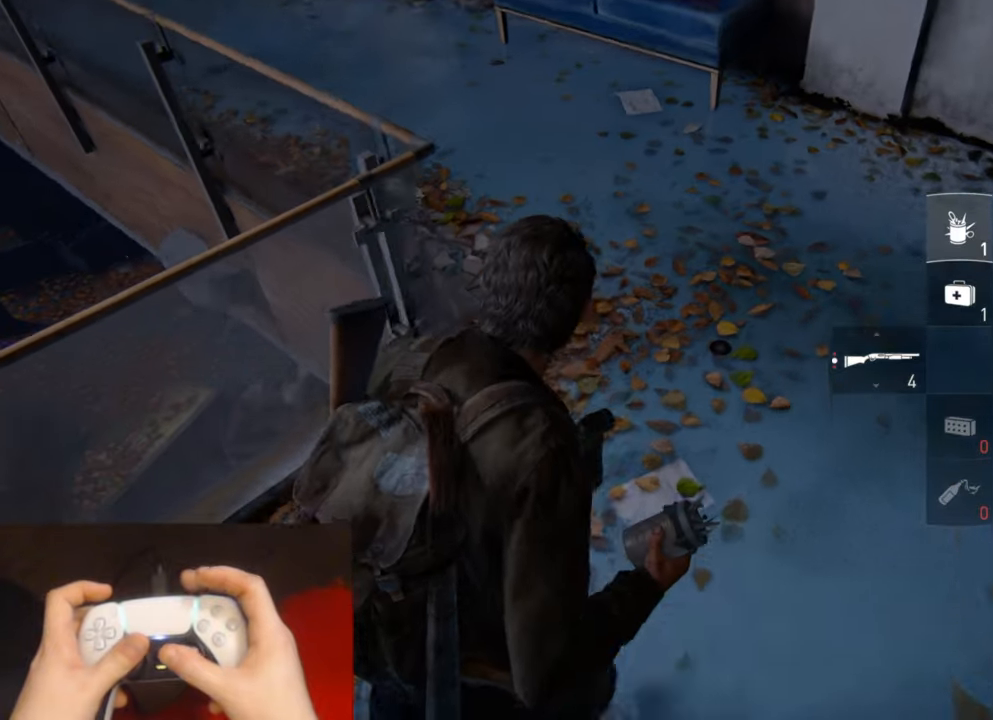
{"buttons": ["L2"], "left_stick": "up-left", "right_stick": "center", "events": [[17, "left_stick", "up"], [117, "R1", "up"], [200, "right_stick", "center"], [400, "left_stick", "up-left"]]}
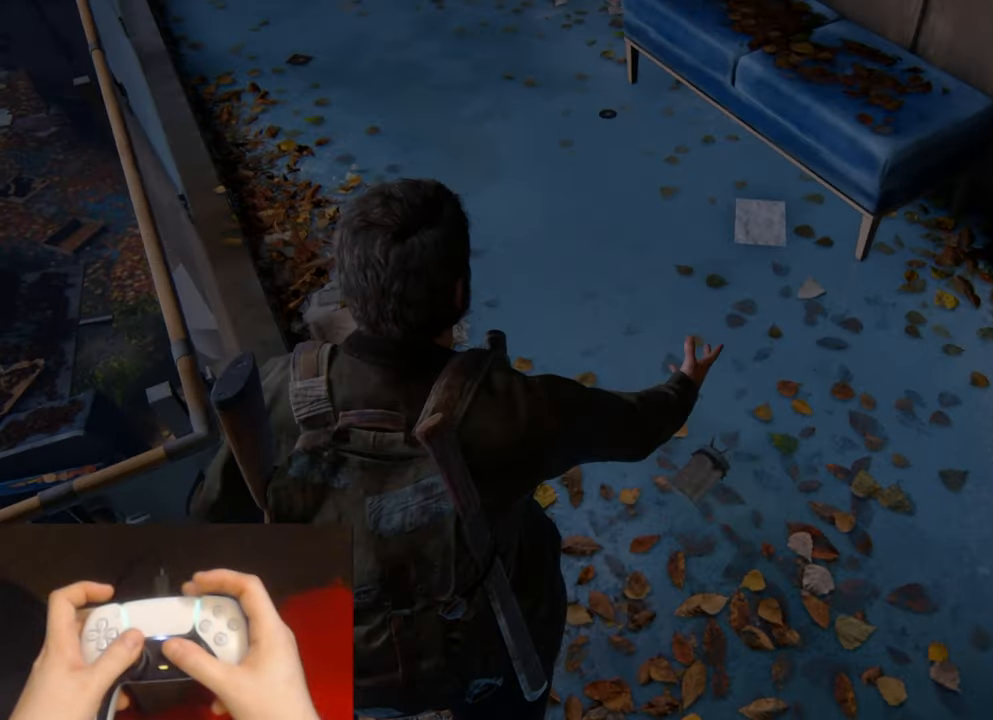
{"buttons": ["L2"], "left_stick": "up-left", "right_stick": "up", "events": [[250, "right_stick", "up"]]}
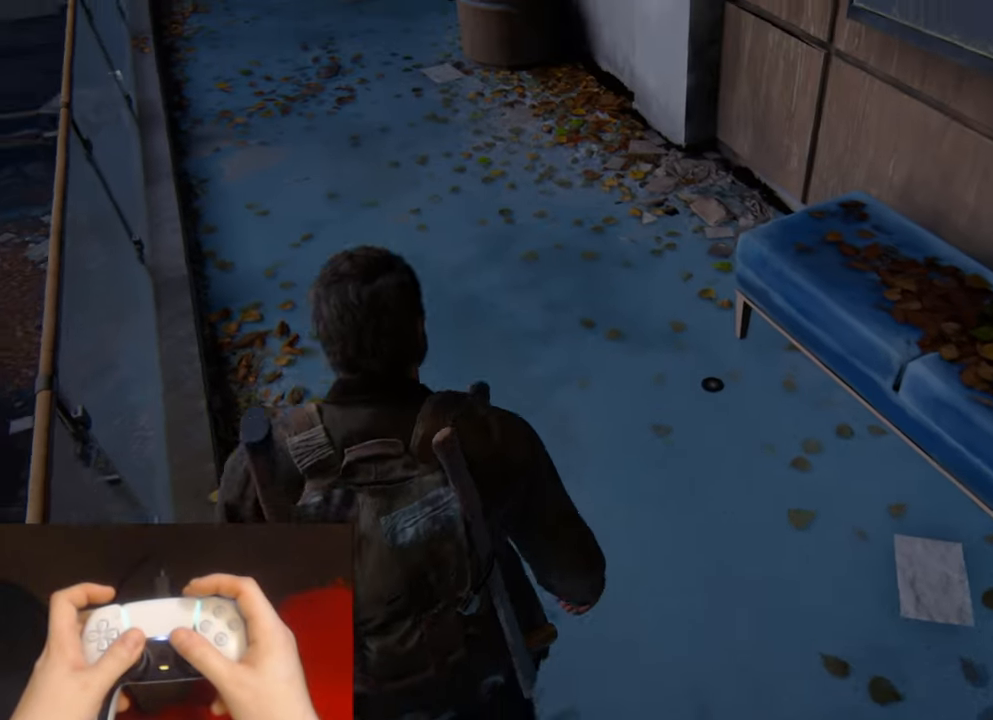
{"buttons": ["L2"], "left_stick": "up-left", "right_stick": "up", "events": []}
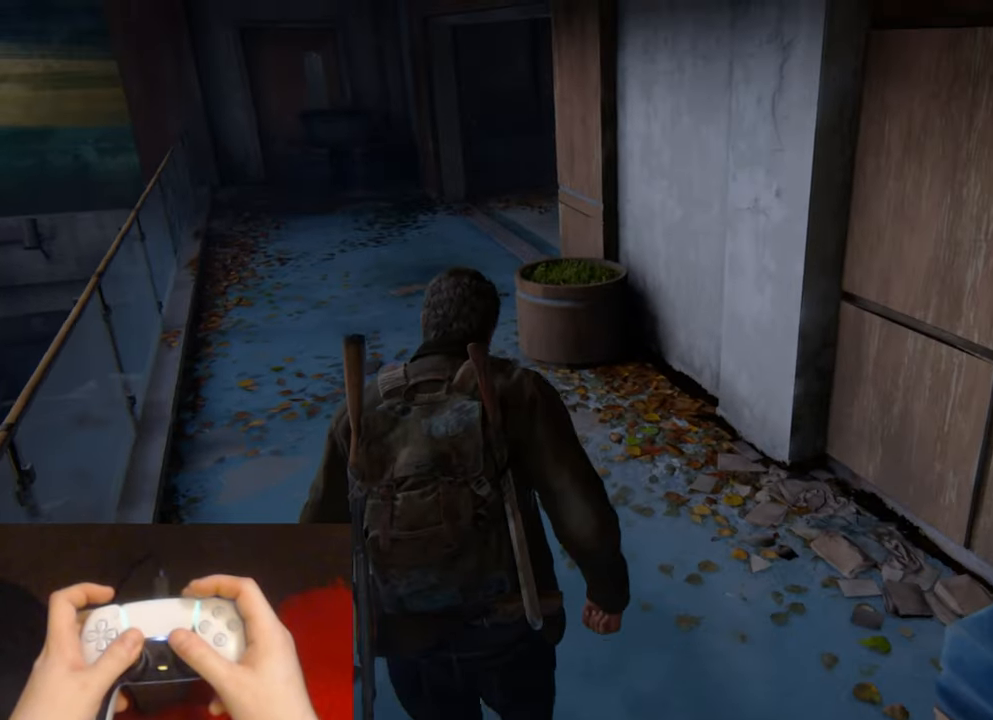
{"buttons": ["L2"], "left_stick": "up-left", "right_stick": "up", "events": []}
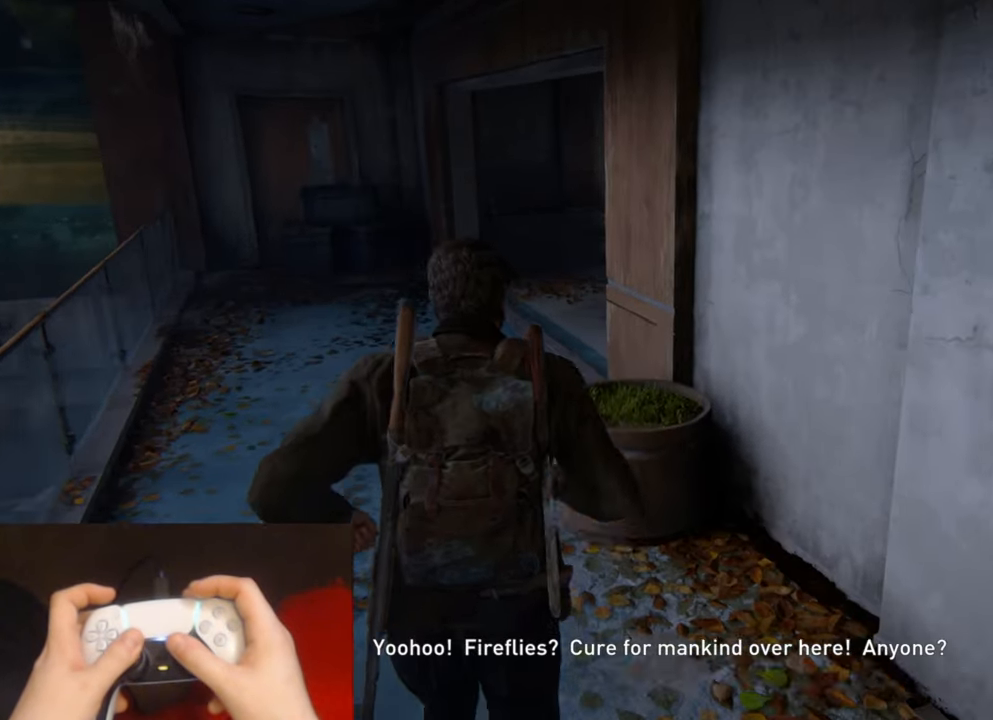
{"buttons": ["L2"], "left_stick": "up-left", "right_stick": "center", "events": [[200, "right_stick", "center"]]}
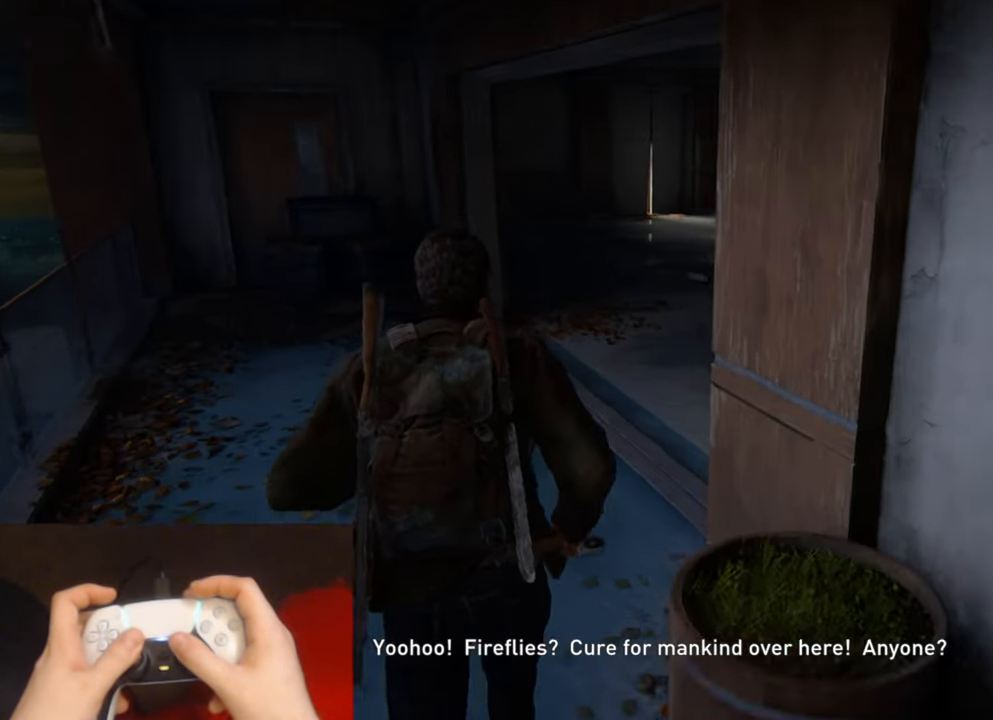
{"buttons": ["L2"], "left_stick": "down-right", "right_stick": "right", "events": [[50, "right_stick", "right"], [183, "left_stick", "down-left"], [283, "left_stick", "down-right"]]}
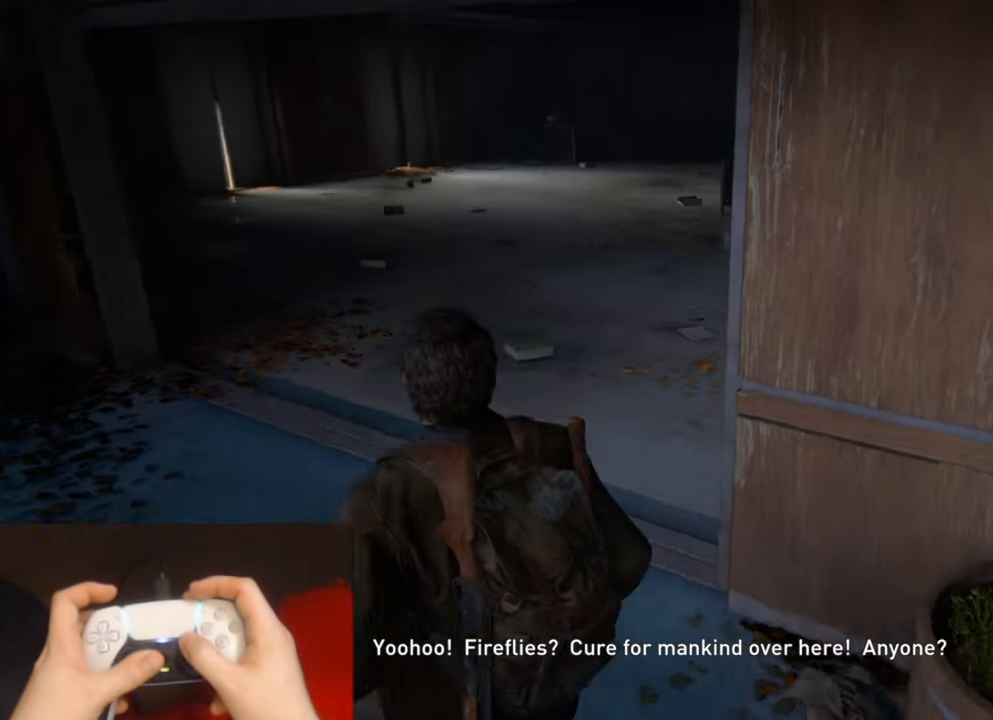
{"buttons": ["L2"], "left_stick": "up-right", "right_stick": "right", "events": [[67, "left_stick", "right"], [367, "left_stick", "up-right"]]}
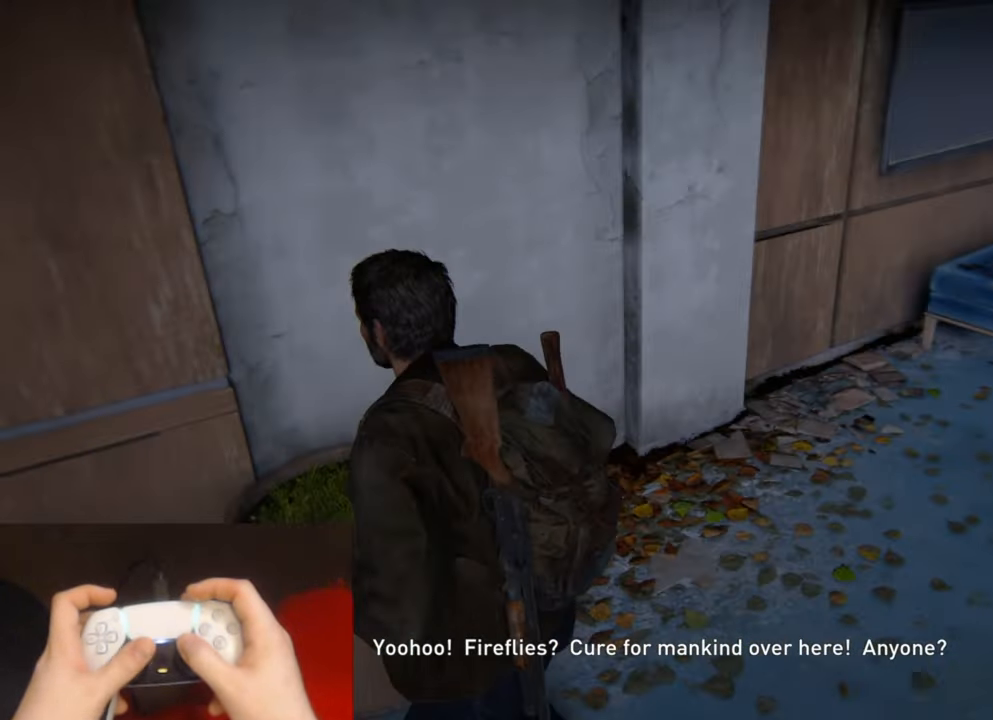
{"buttons": ["R3"], "left_stick": "up-right", "right_stick": "center", "events": [[167, "right_stick", "center"], [383, "L2", "up"], [467, "R3", "down"]]}
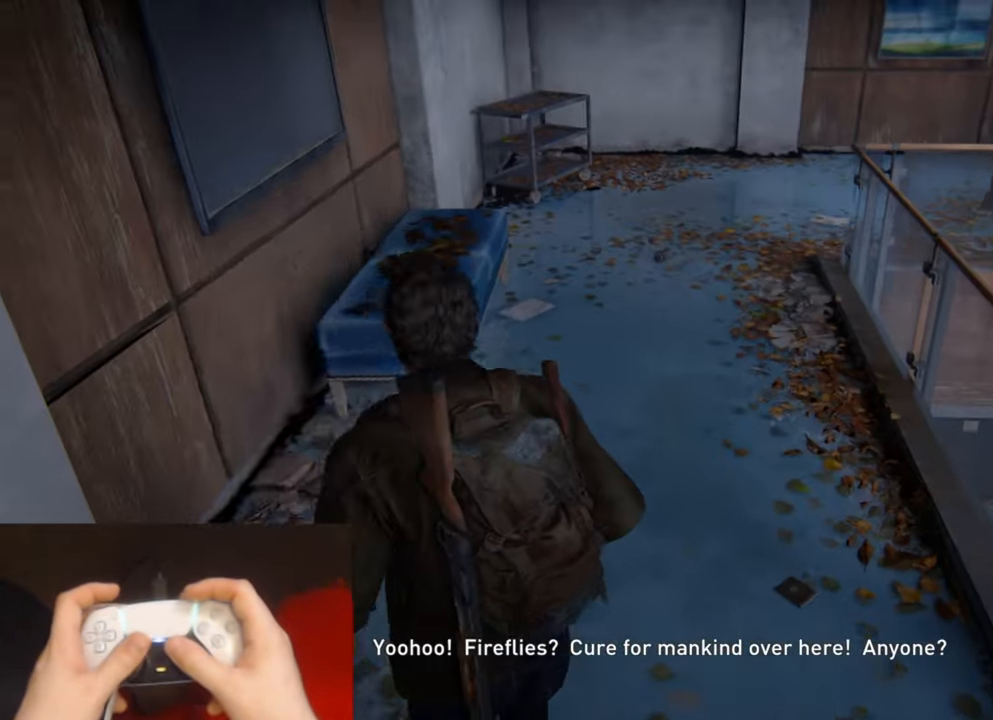
{"buttons": [], "left_stick": "center", "right_stick": "center", "events": [[83, "R3", "up"], [450, "left_stick", "center"]]}
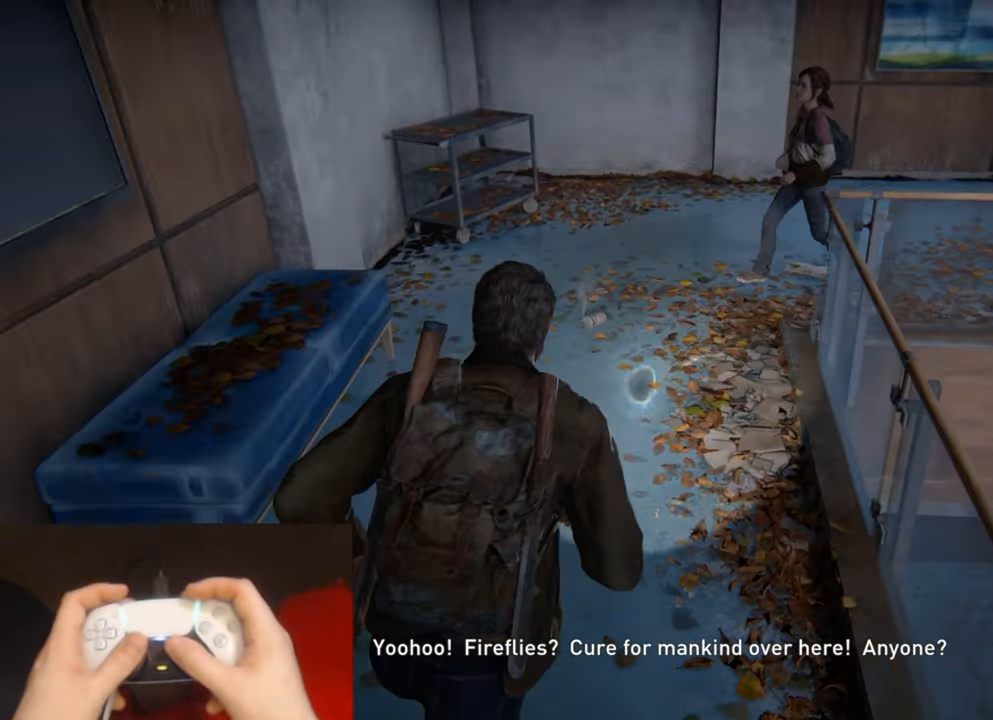
{"buttons": [], "left_stick": "up-right", "right_stick": "center", "events": [[67, "right_stick", "down-left"], [184, "left_stick", "up-right"], [200, "right_stick", "center"]]}
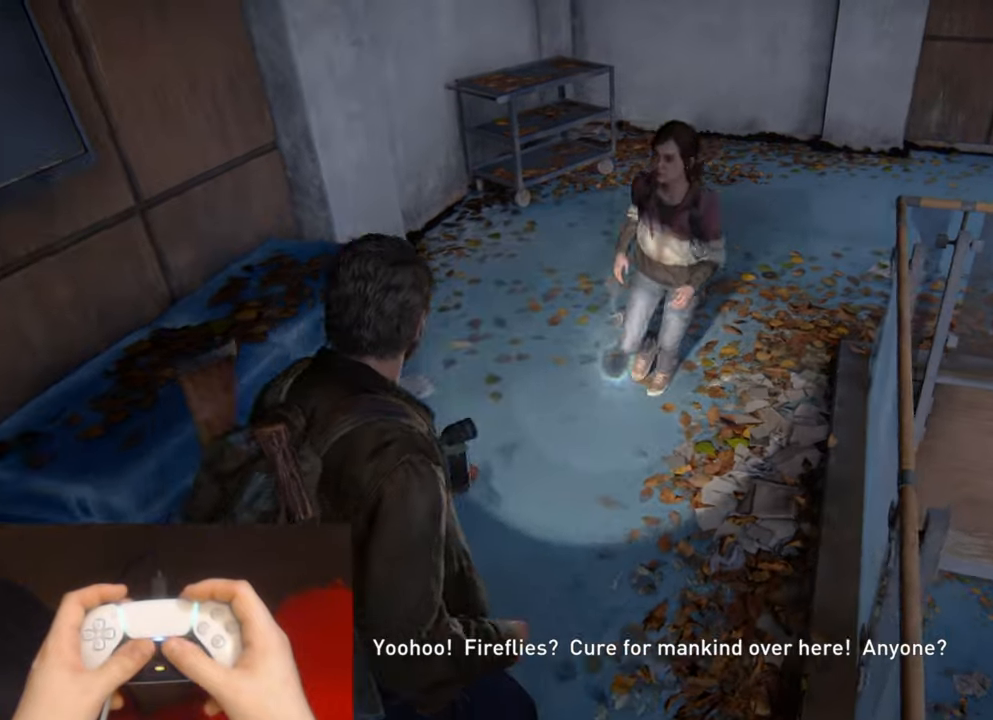
{"buttons": [], "left_stick": "center", "right_stick": "down-left", "events": [[84, "right_stick", "down-left"], [167, "left_stick", "center"]]}
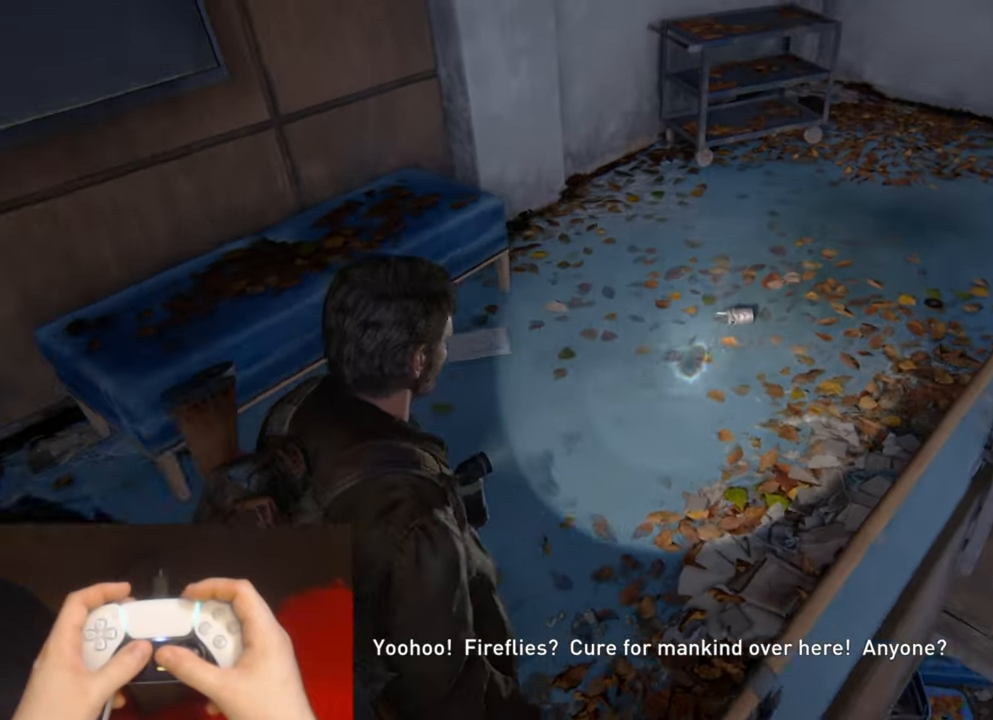
{"buttons": [], "left_stick": "left", "right_stick": "left", "events": [[250, "left_stick", "left"], [384, "right_stick", "left"]]}
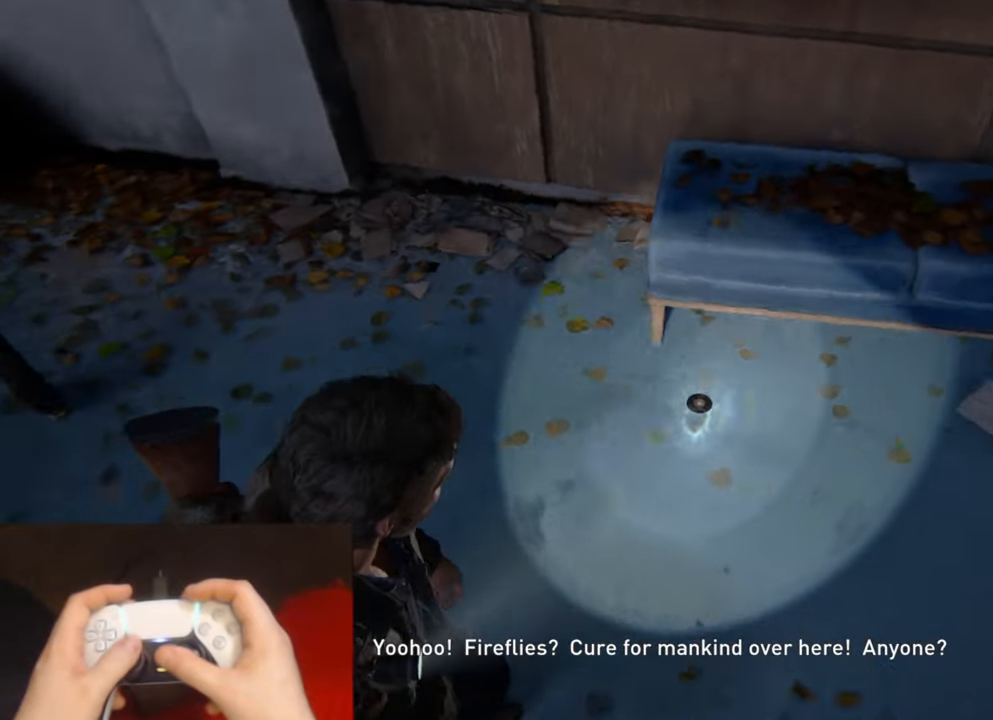
{"buttons": [], "left_stick": "center", "right_stick": "center", "events": [[17, "left_stick", "up-left"], [167, "right_stick", "up-left"], [250, "left_stick", "center"], [284, "right_stick", "up"], [417, "right_stick", "center"]]}
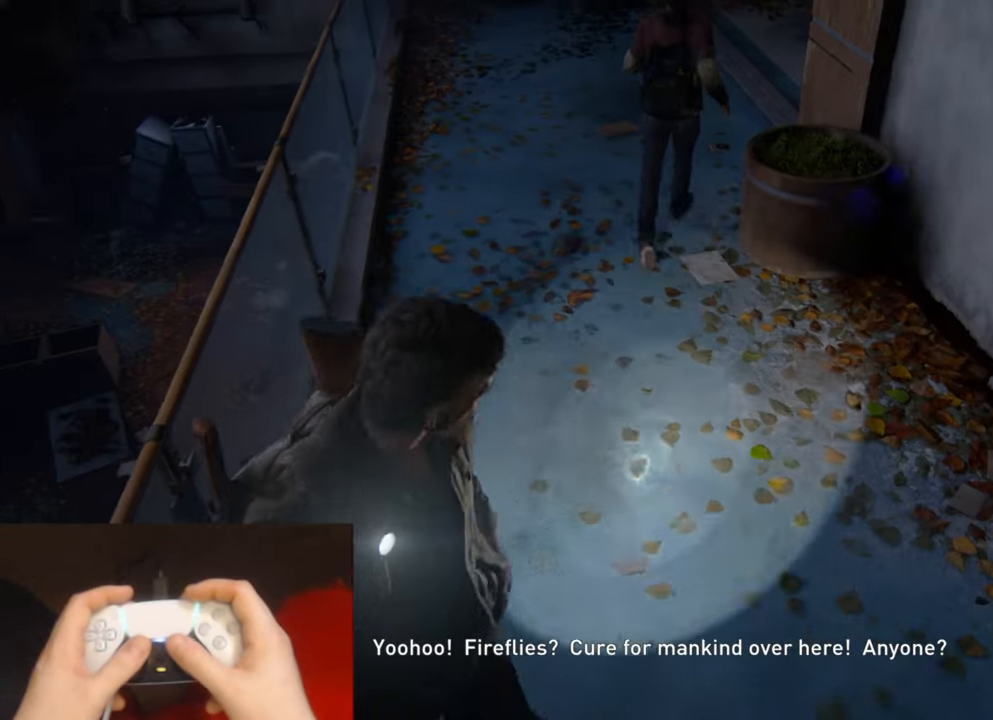
{"buttons": [], "left_stick": "center", "right_stick": "down", "events": [[150, "right_stick", "up"], [267, "right_stick", "center"], [367, "right_stick", "down"]]}
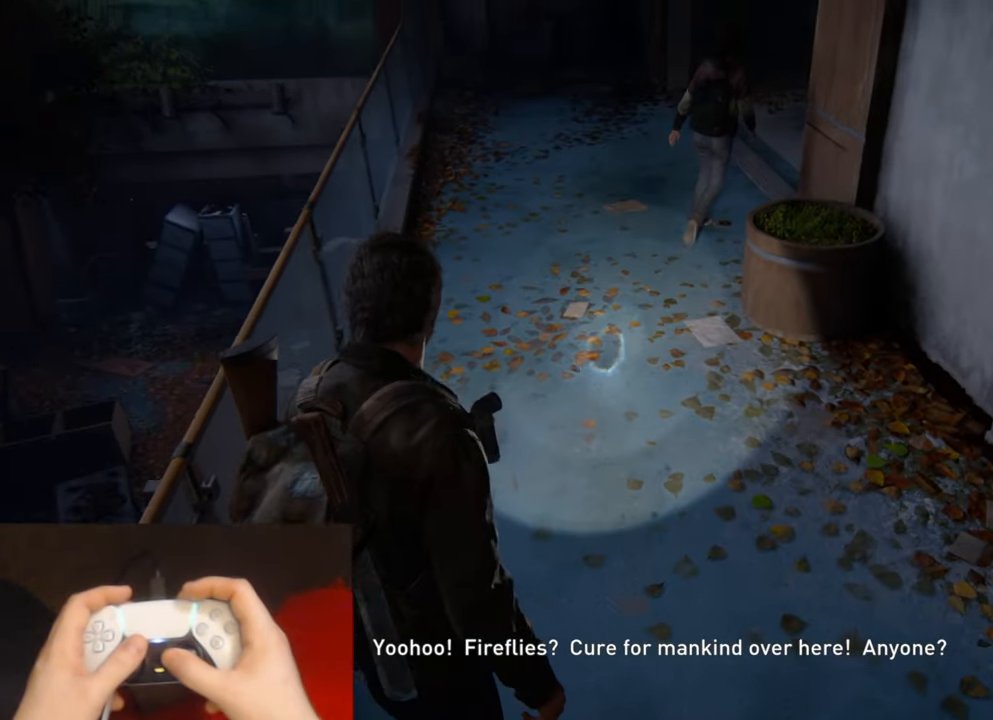
{"buttons": [], "left_stick": "center", "right_stick": "down-right", "events": [[150, "right_stick", "down-right"]]}